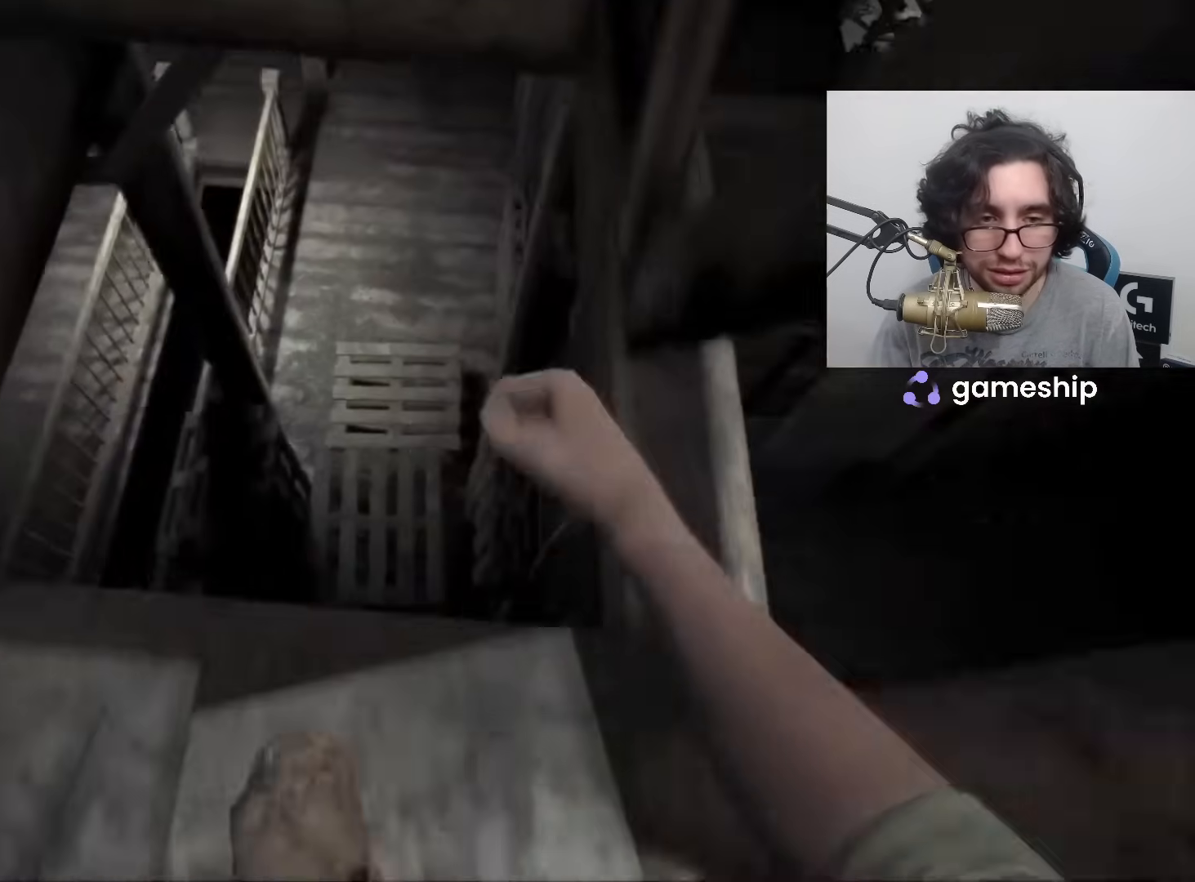
Gameplay with keyboard and mouse; each line is a JSON object with the keys and mouse buttons held at the frame after it. "events" lists presses ("down") and releases ("up") of "1", "2", "3", "4", "5", "a", "alt", "c", "ctrl", "d", "e", "f", "q", "r", "s", "shift", "space", "tab", "v", "w", "x", "z", "mouse_left", "mouse_middle", "mouse_right", "mouse_wheel_up" and "mouse_wheel_down" between this image and that frame as [ms after this image, input, new state], when the widget could be followed in between. "mouse_left", "mouse_middle", "mouse_right", "mouse_wheel_up", "mouse_wheel_down" = the "left", "middle", "right", "wheel_up", "wheel_down" buttons of the "mouse" list. No other keys are recorded. Mouse movement is not recorded.
{"keys": ["a", "shift"], "mouse": [], "events": [[100, "a", "down"], [150, "space", "down"], [200, "space", "up"], [400, "w", "up"]]}
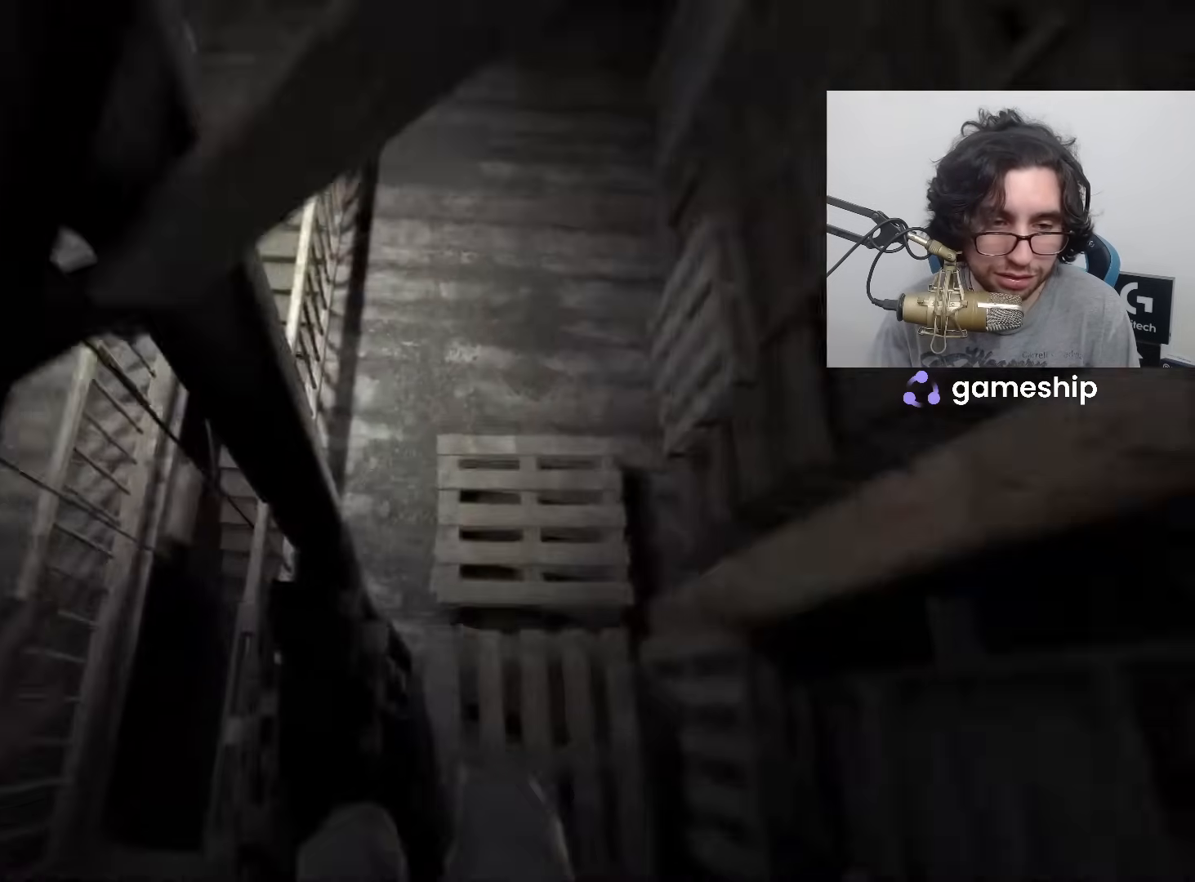
{"keys": ["d", "shift"], "mouse": [], "events": [[217, "space", "down"], [250, "space", "up"], [317, "space", "down"], [350, "space", "up"], [483, "a", "up"], [483, "d", "down"]]}
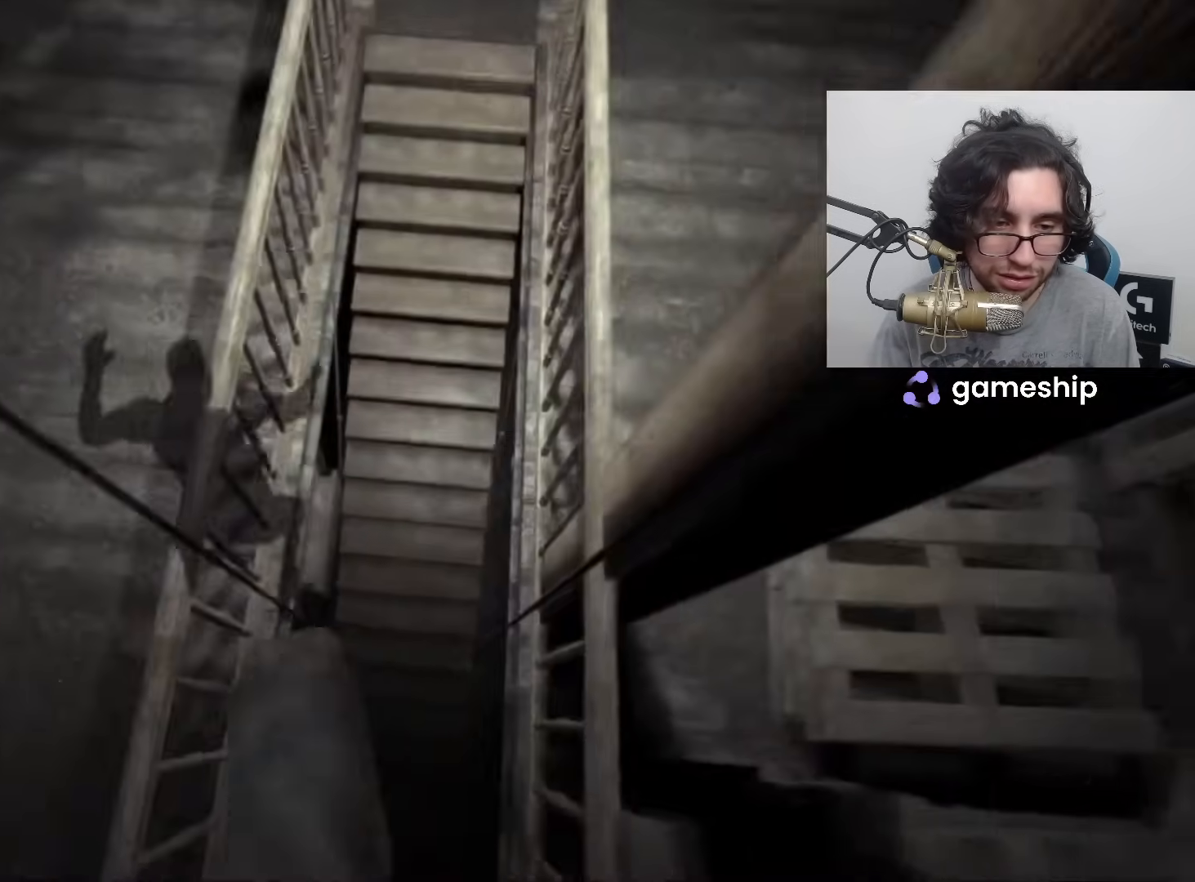
{"keys": ["d", "shift"], "mouse": [], "events": []}
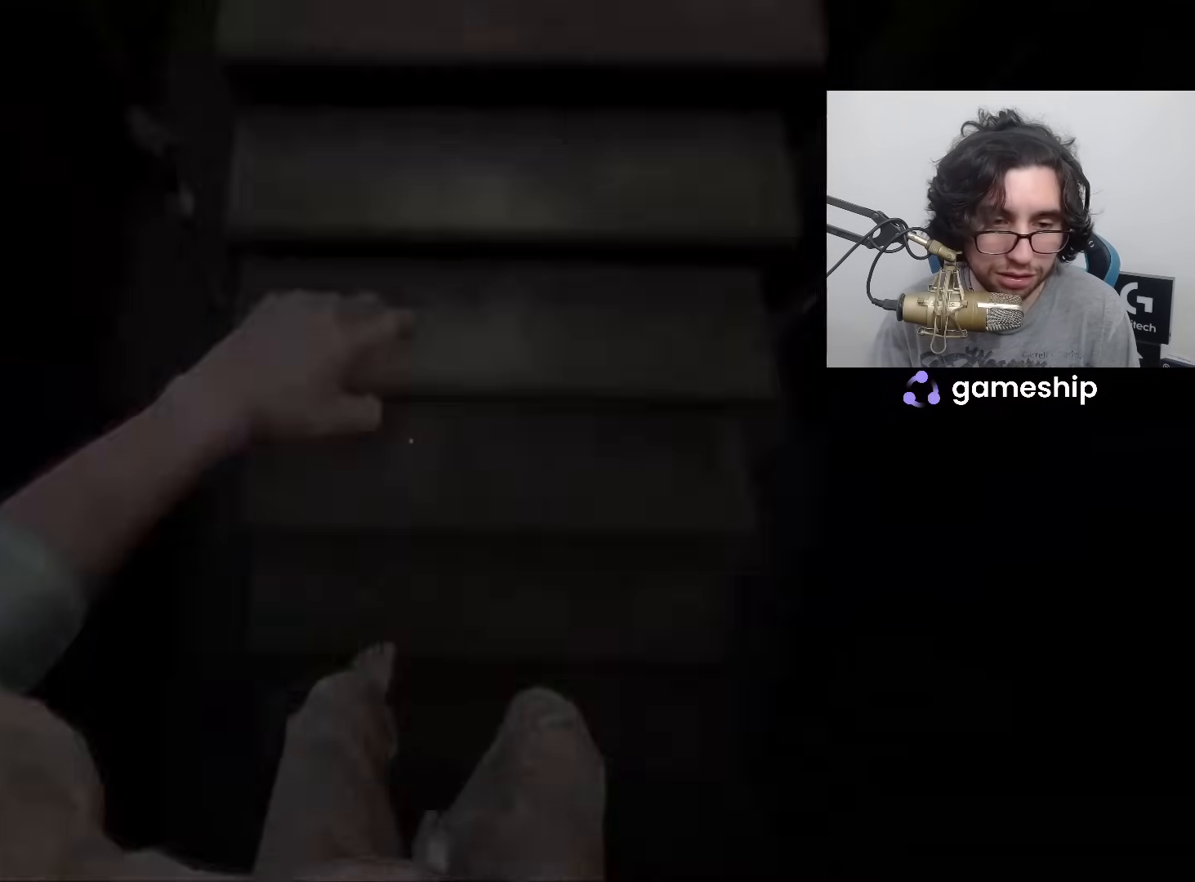
{"keys": ["d", "shift"], "mouse": [], "events": [[383, "space", "down"], [433, "space", "up"]]}
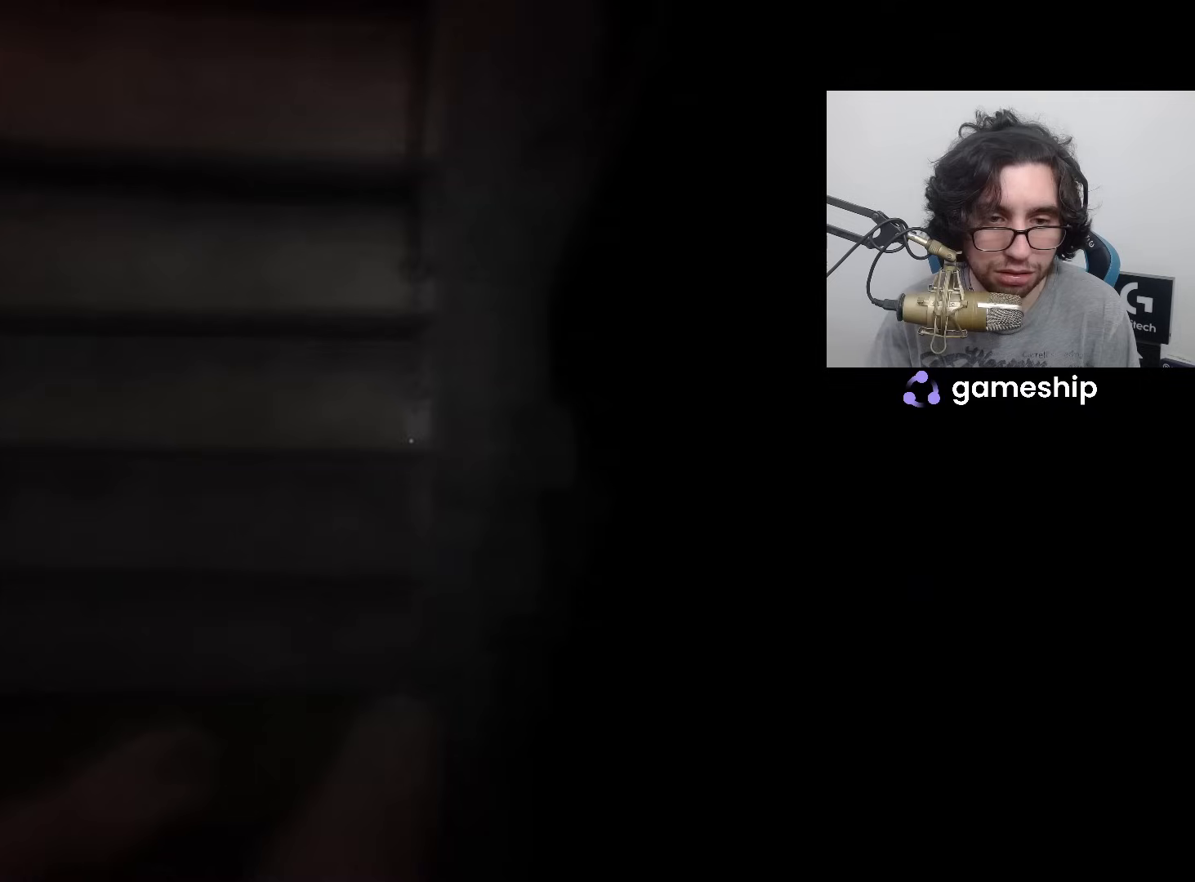
{"keys": ["shift", "w"], "mouse": [], "events": [[133, "d", "up"], [133, "w", "down"], [233, "mouse_left", "down"], [300, "mouse_left", "up"]]}
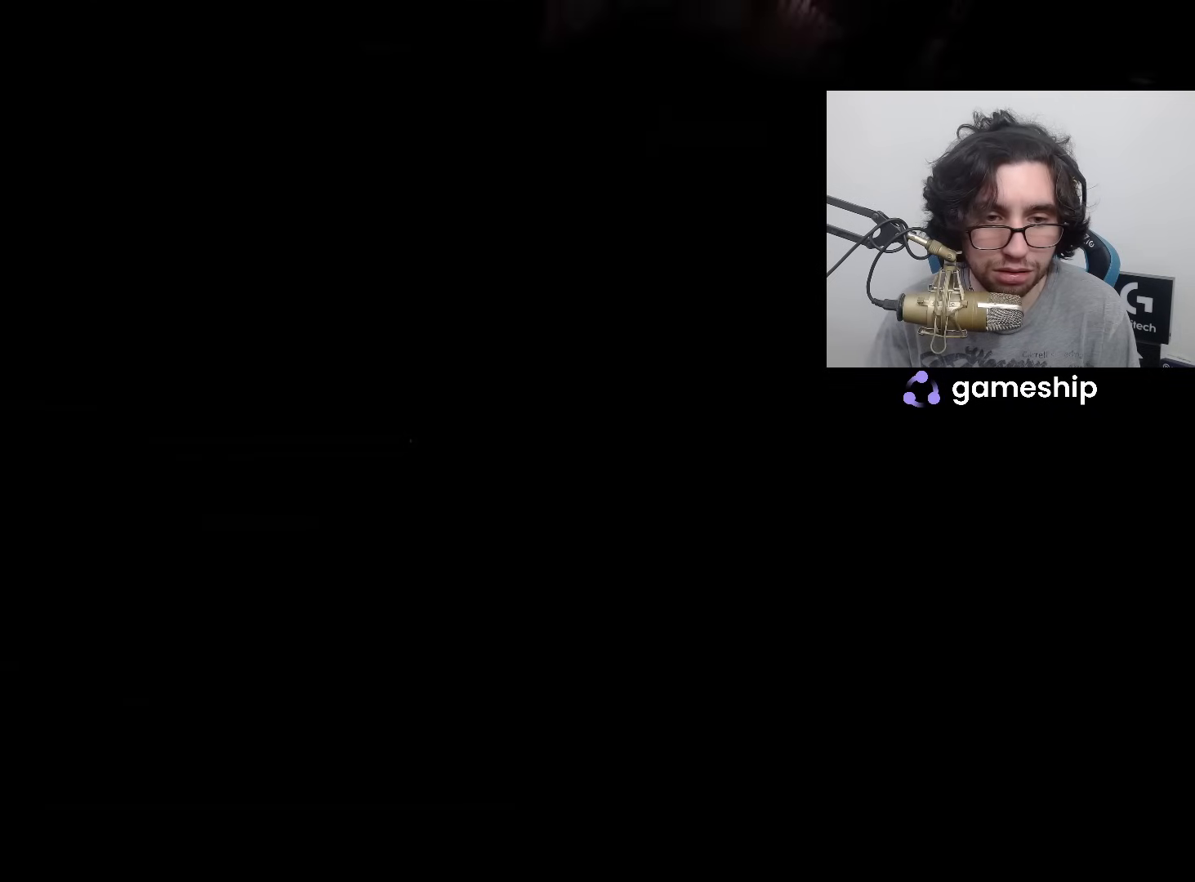
{"keys": ["shift", "w"], "mouse": [], "events": []}
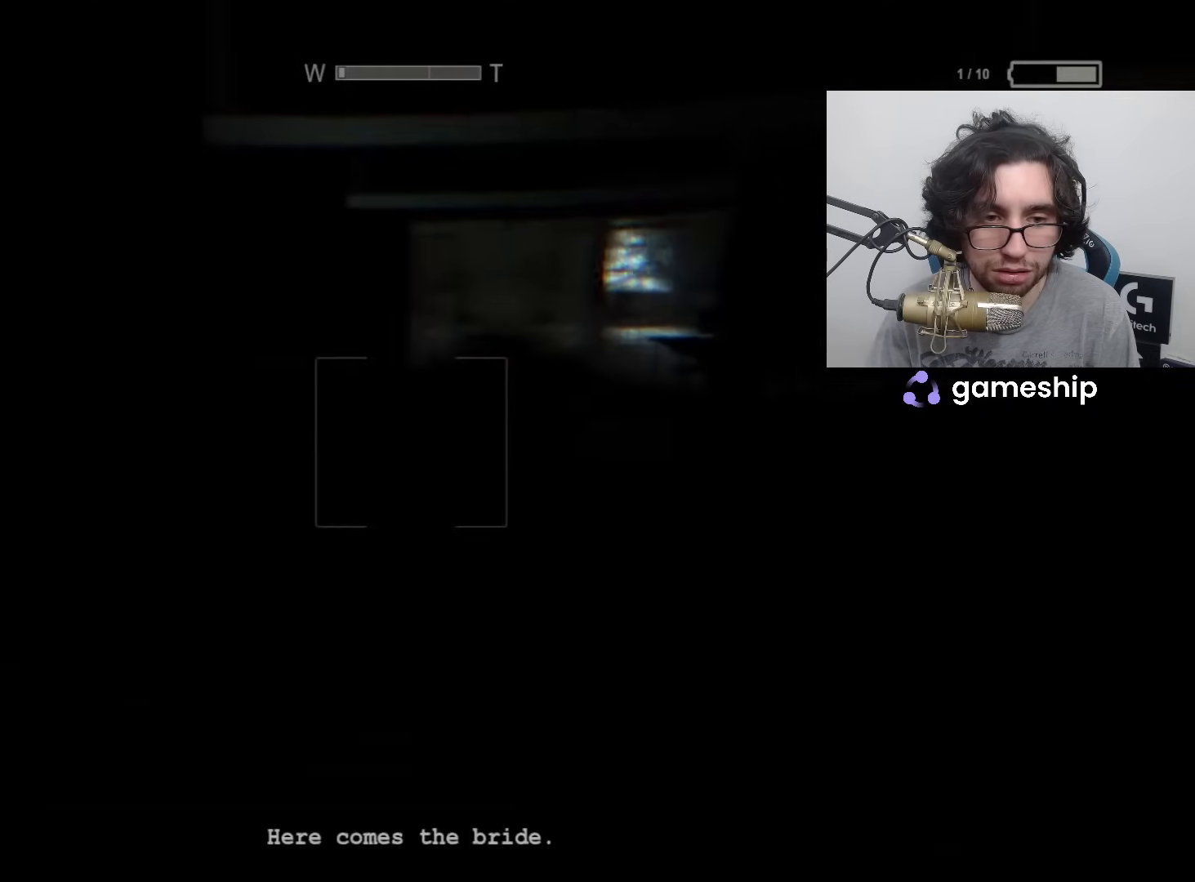
{"keys": ["shift", "w"], "mouse": ["left"], "events": [[500, "mouse_left", "down"]]}
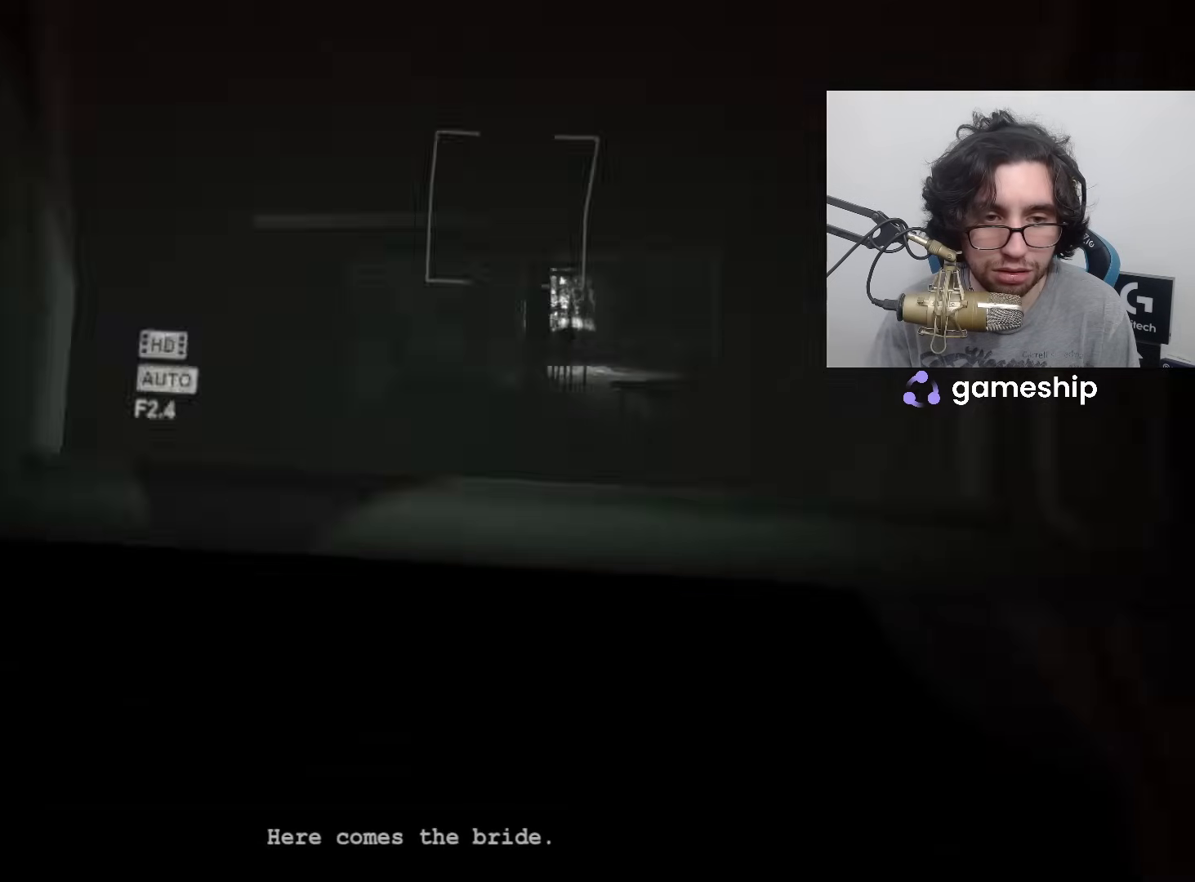
{"keys": ["shift", "w"], "mouse": [], "events": [[67, "mouse_left", "up"]]}
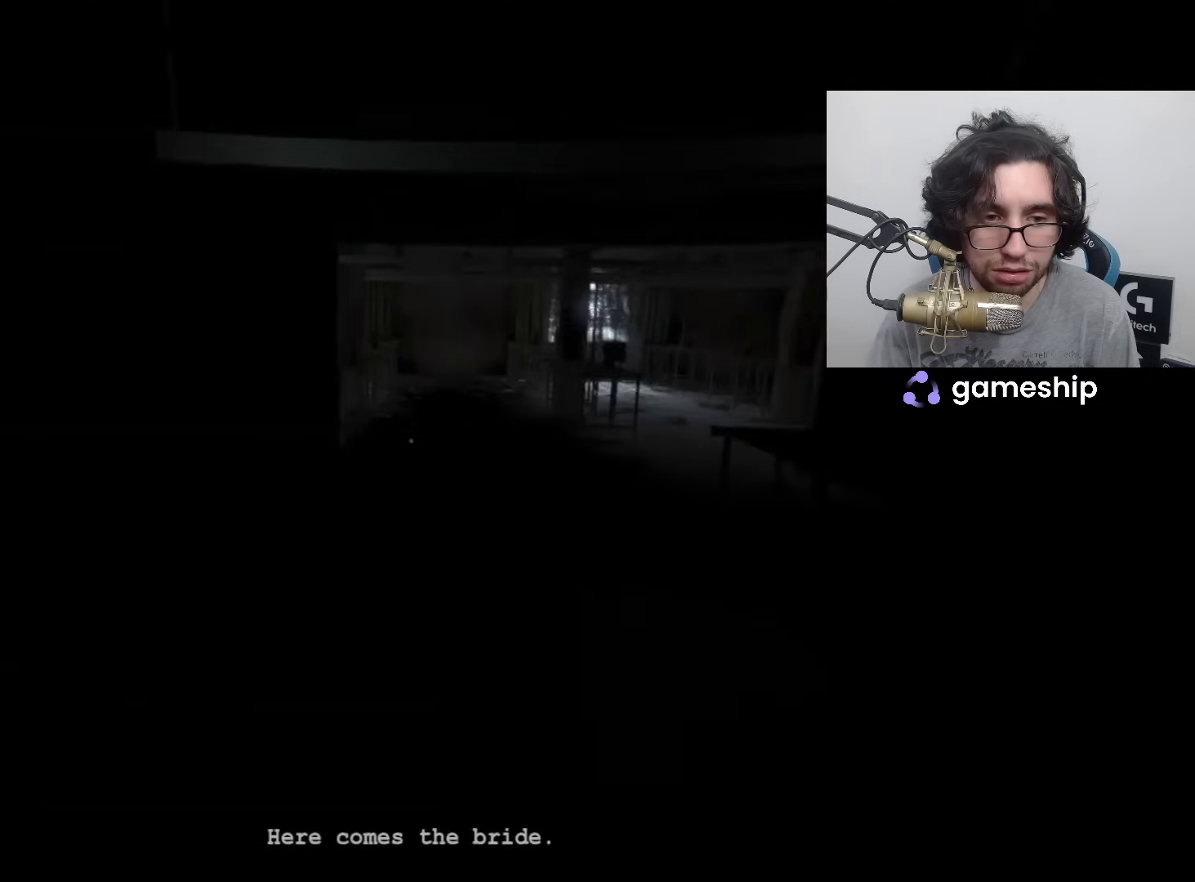
{"keys": ["shift", "w"], "mouse": [], "events": [[417, "mouse_left", "down"], [500, "mouse_left", "up"]]}
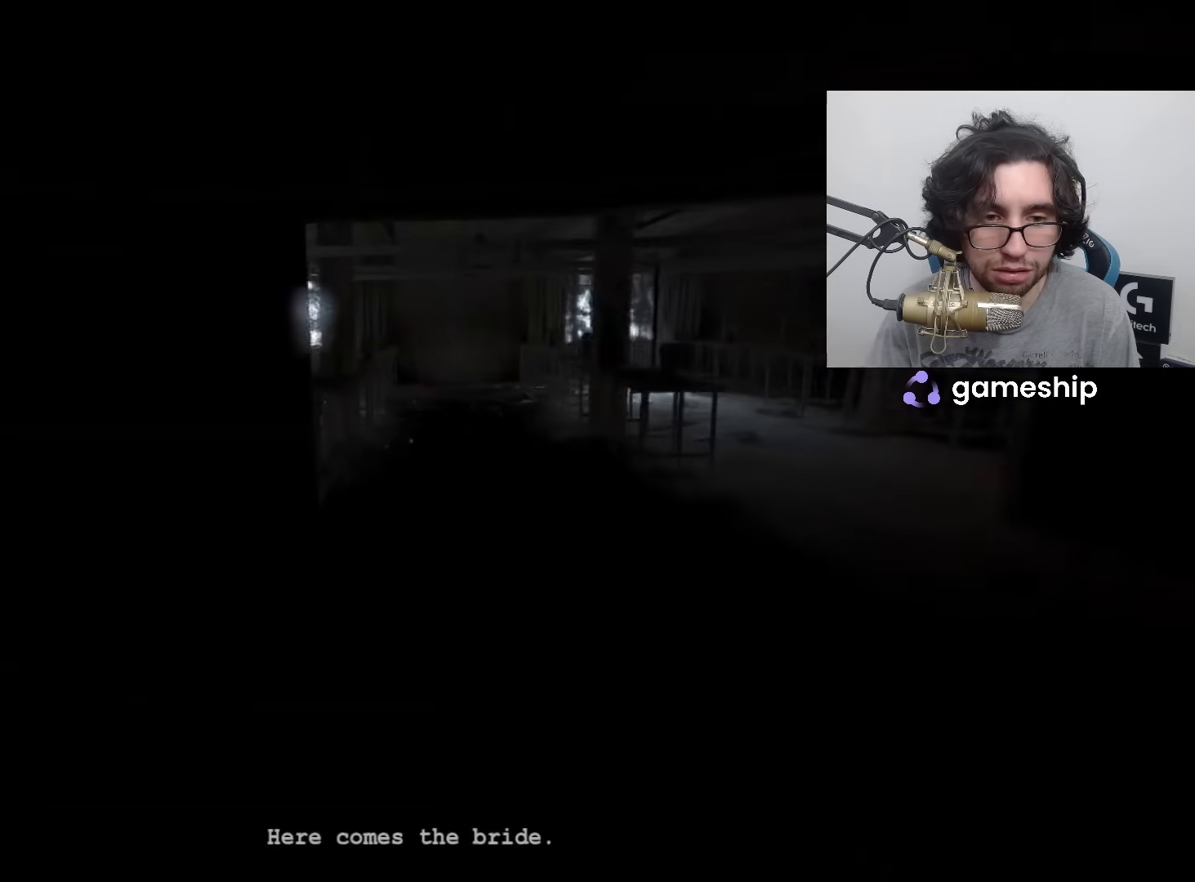
{"keys": ["shift", "w"], "mouse": ["left"], "events": [[467, "mouse_left", "down"]]}
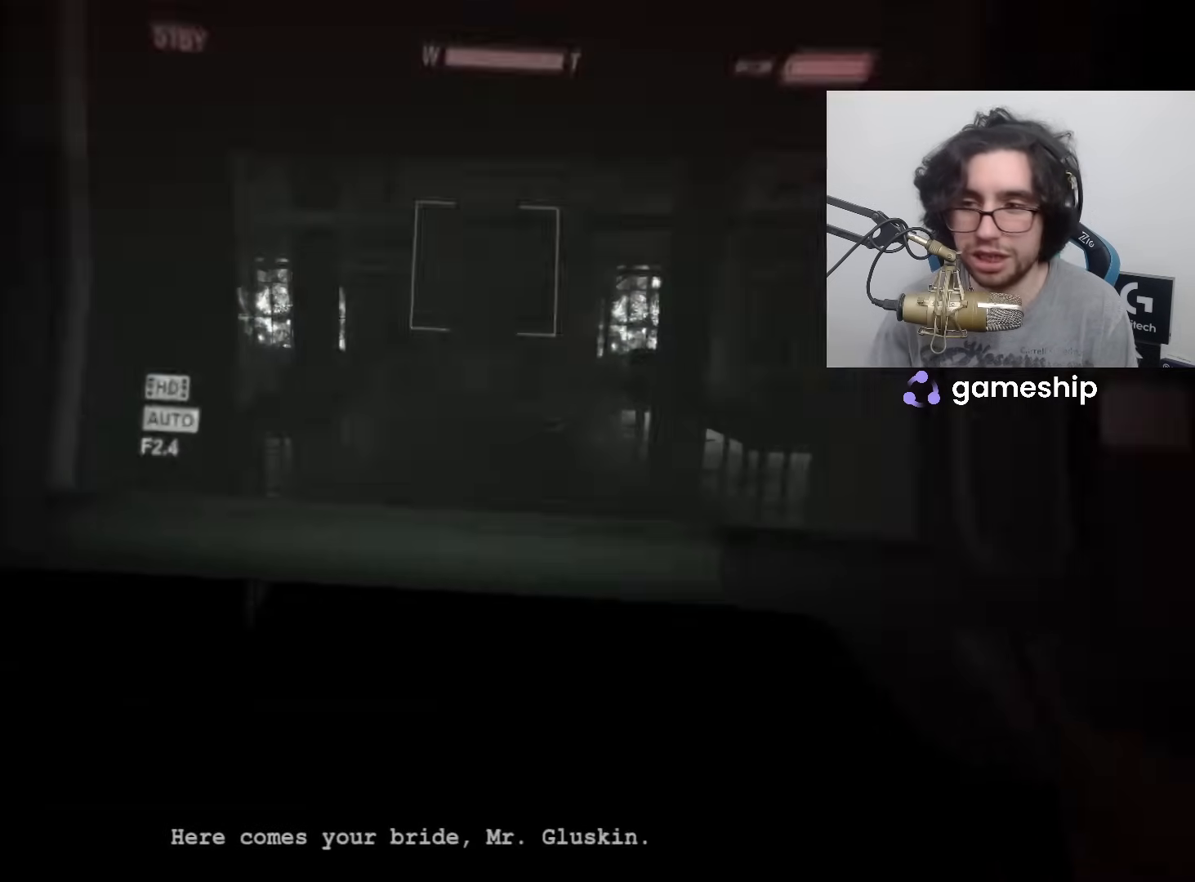
{"keys": ["shift", "w"], "mouse": [], "events": [[83, "mouse_left", "up"]]}
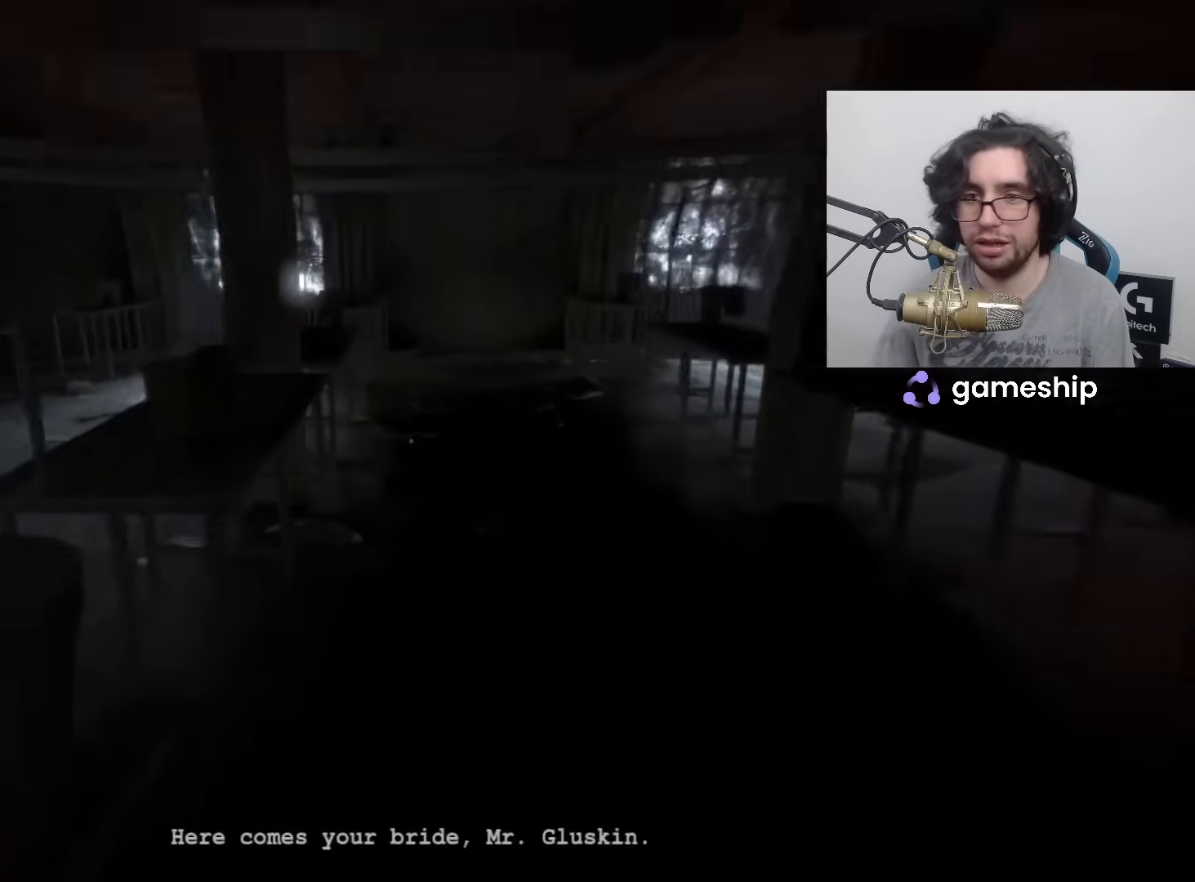
{"keys": ["shift", "w"], "mouse": [], "events": [[100, "space", "down"], [183, "space", "up"]]}
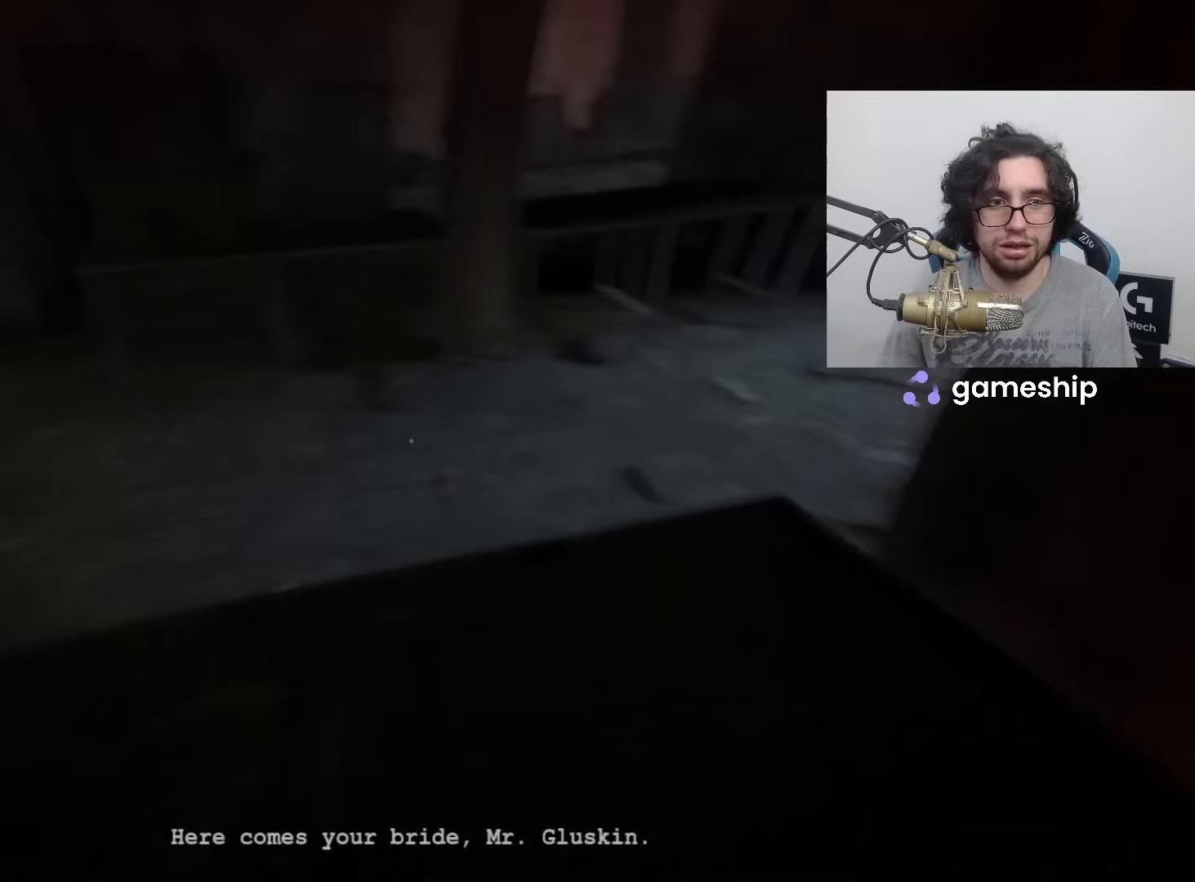
{"keys": ["shift", "w"], "mouse": [], "events": [[117, "space", "down"], [217, "space", "up"], [233, "space", "down"], [300, "space", "up"], [350, "space", "down"], [383, "space", "up"]]}
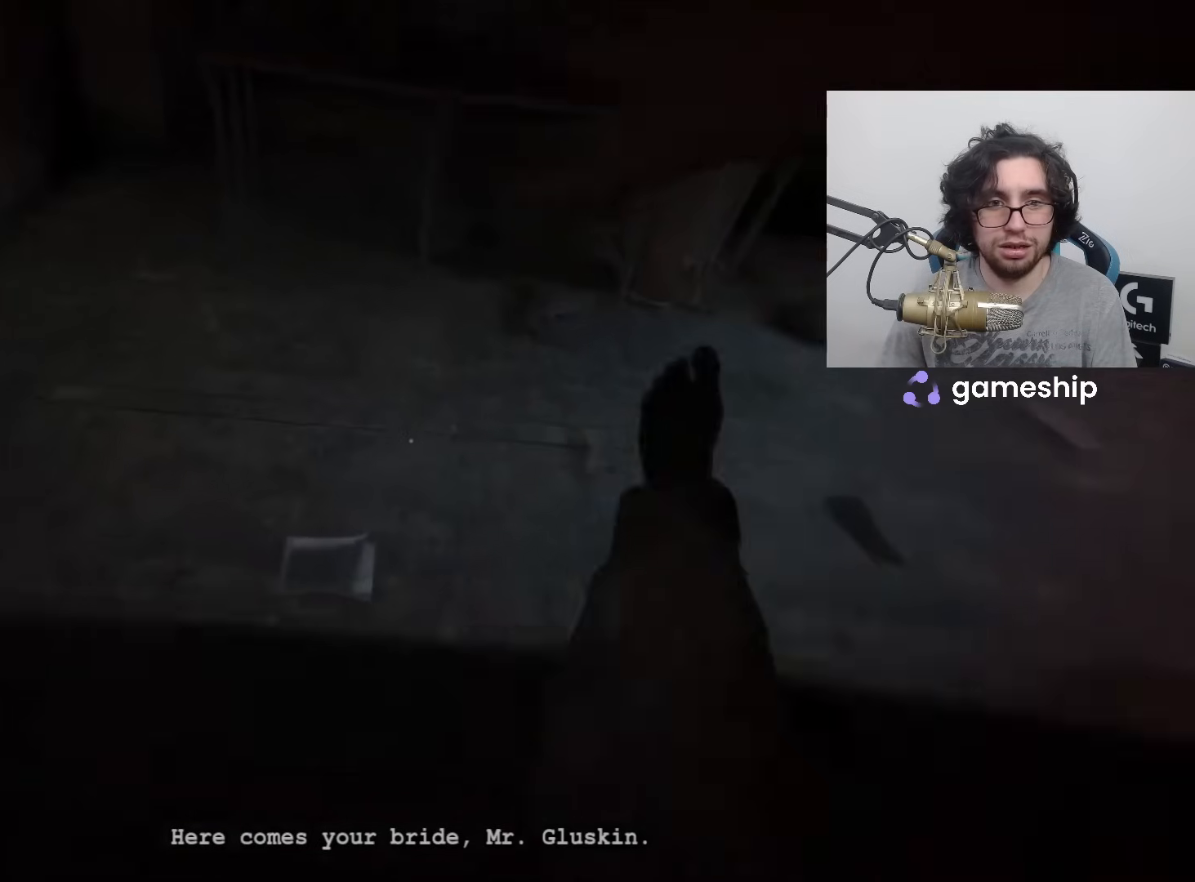
{"keys": ["shift", "w"], "mouse": [], "events": []}
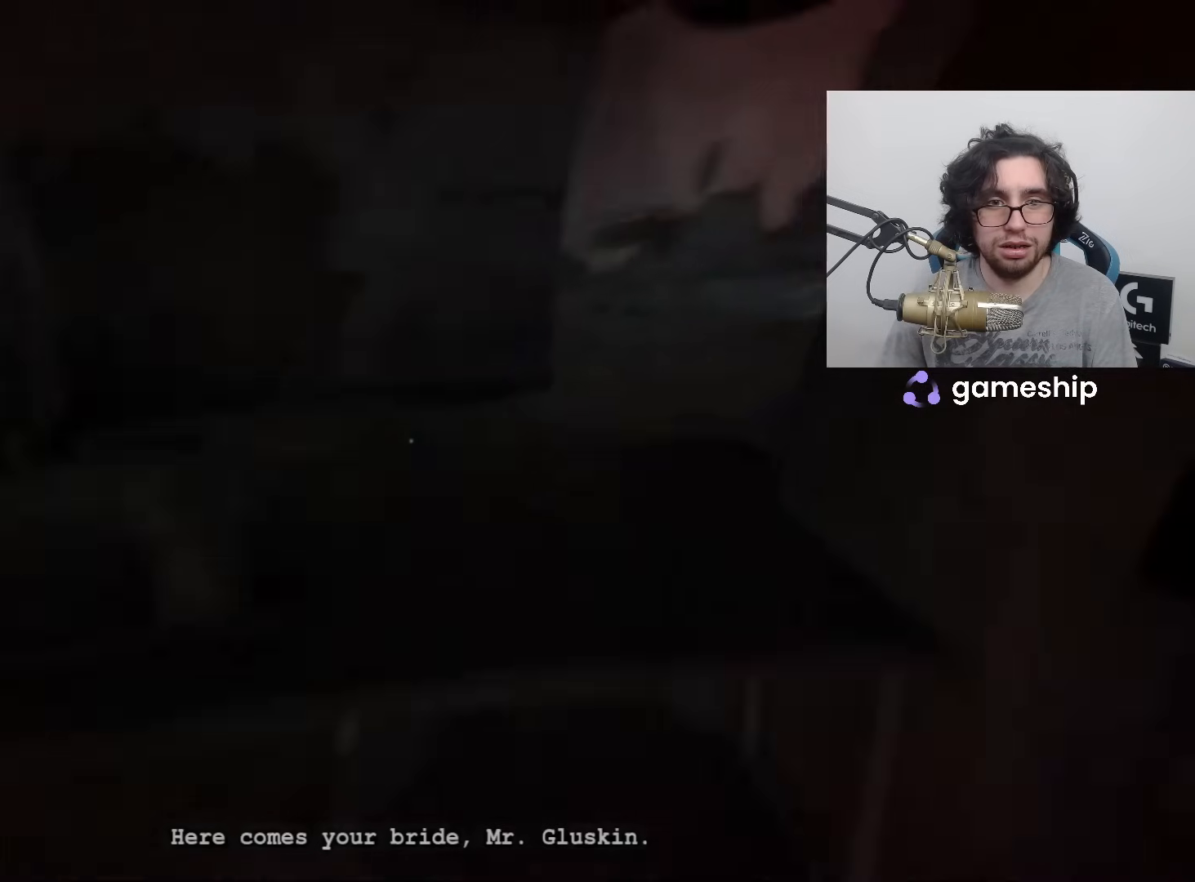
{"keys": ["shift", "w"], "mouse": [], "events": [[217, "space", "down"], [283, "space", "up"], [333, "space", "down"], [367, "space", "up"]]}
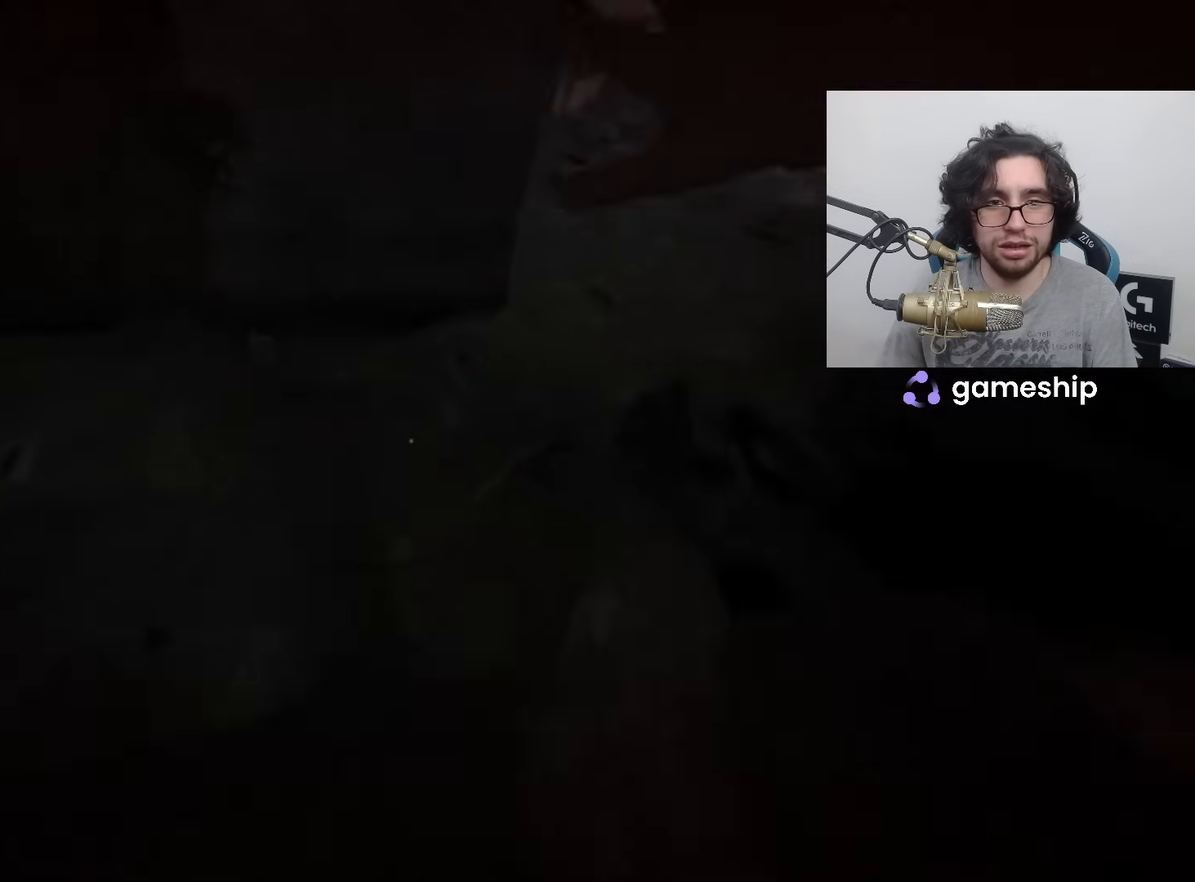
{"keys": ["shift", "w"], "mouse": [], "events": []}
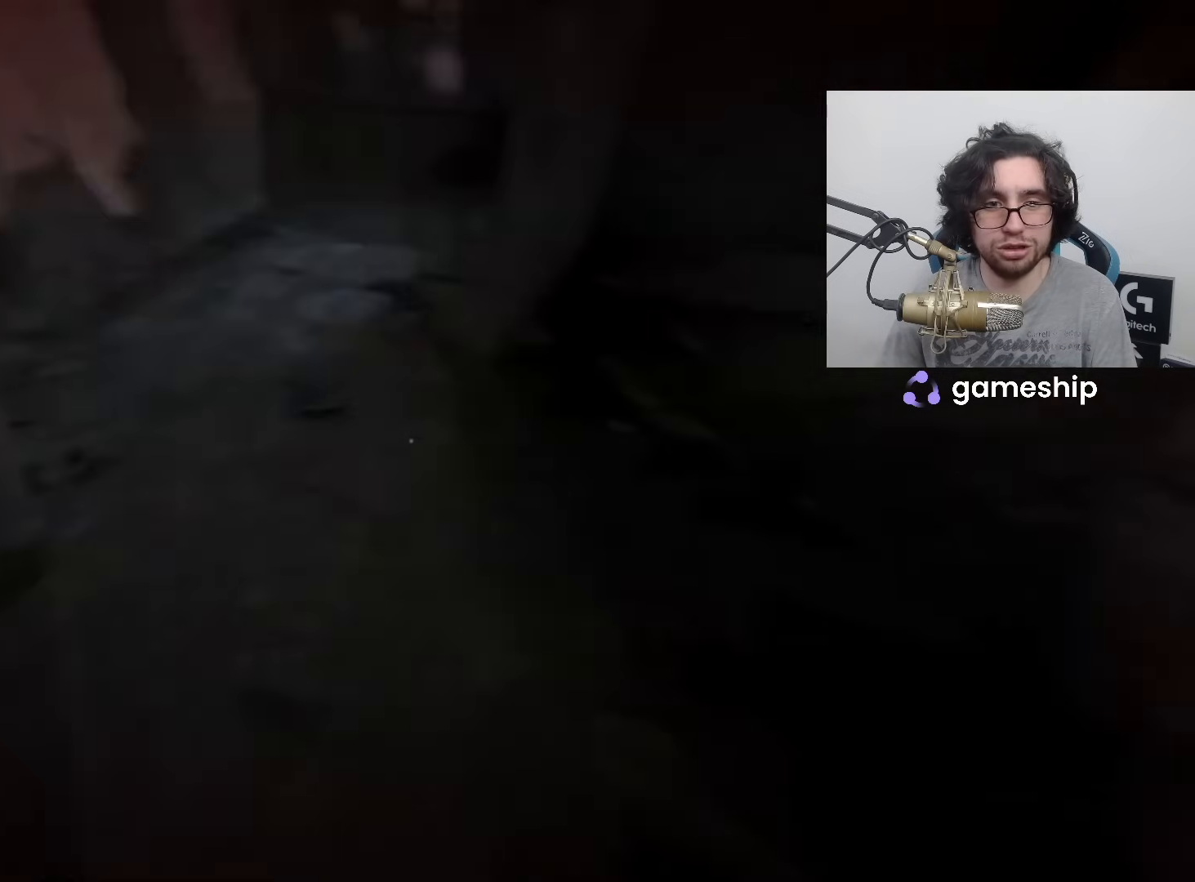
{"keys": ["shift", "w"], "mouse": [], "events": []}
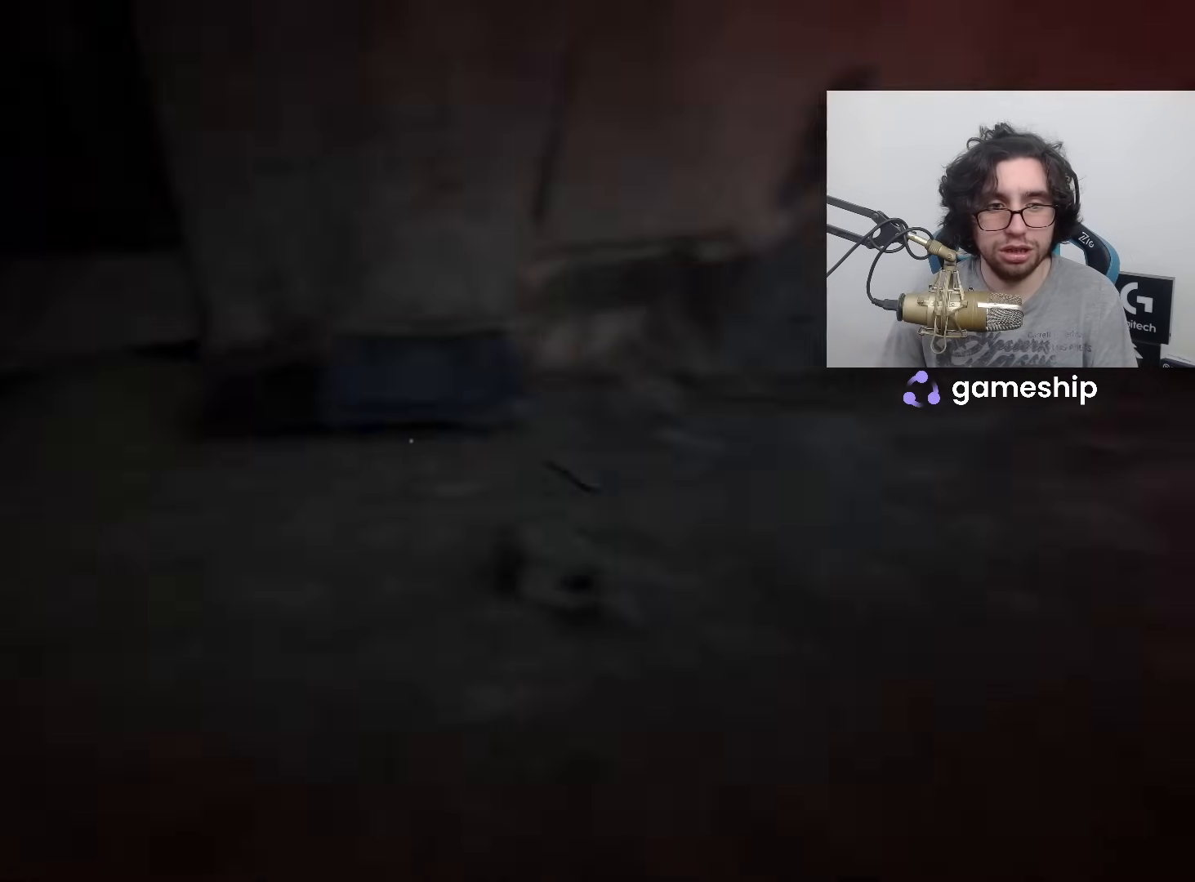
{"keys": ["shift", "w"], "mouse": [], "events": [[317, "mouse_left", "down"], [417, "mouse_left", "up"]]}
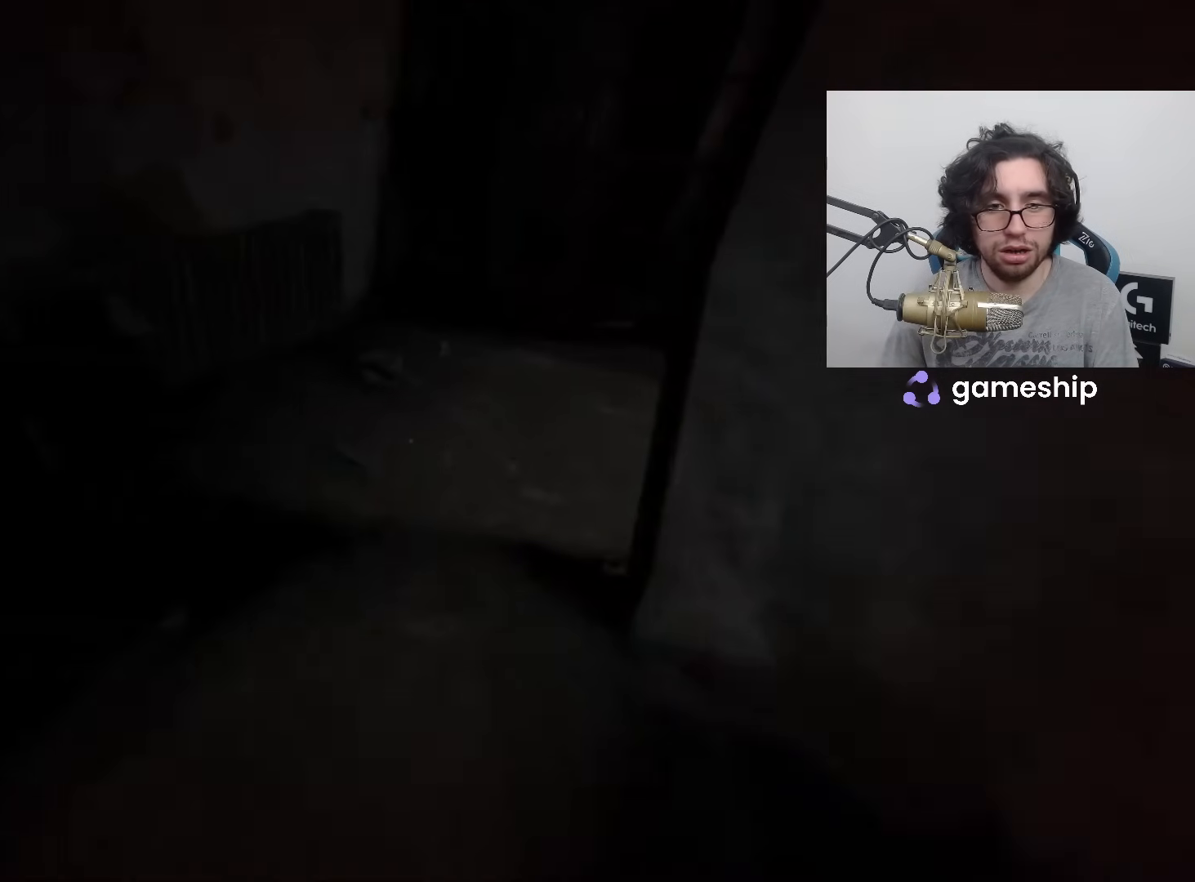
{"keys": ["f", "shift", "w"], "mouse": [], "events": [[483, "f", "down"]]}
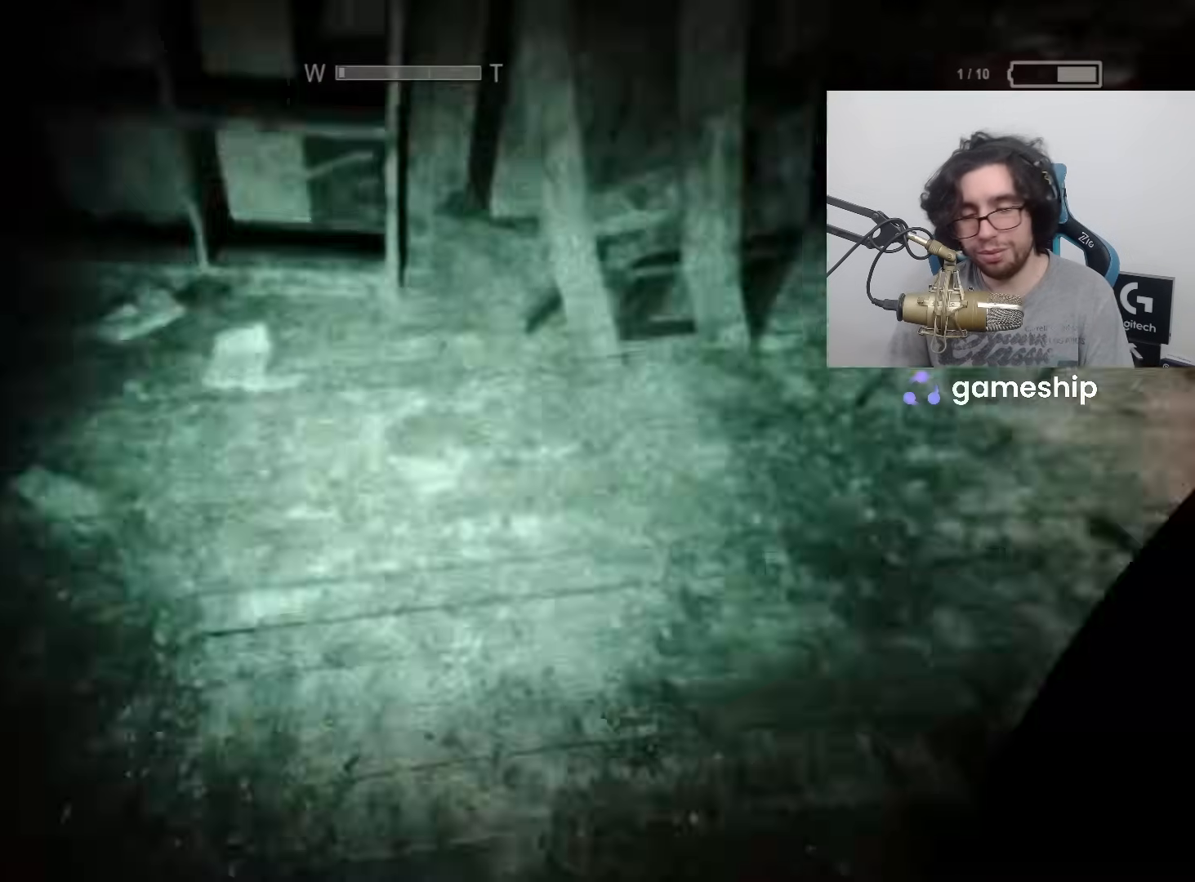
{"keys": ["shift", "w"], "mouse": [], "events": [[67, "f", "up"]]}
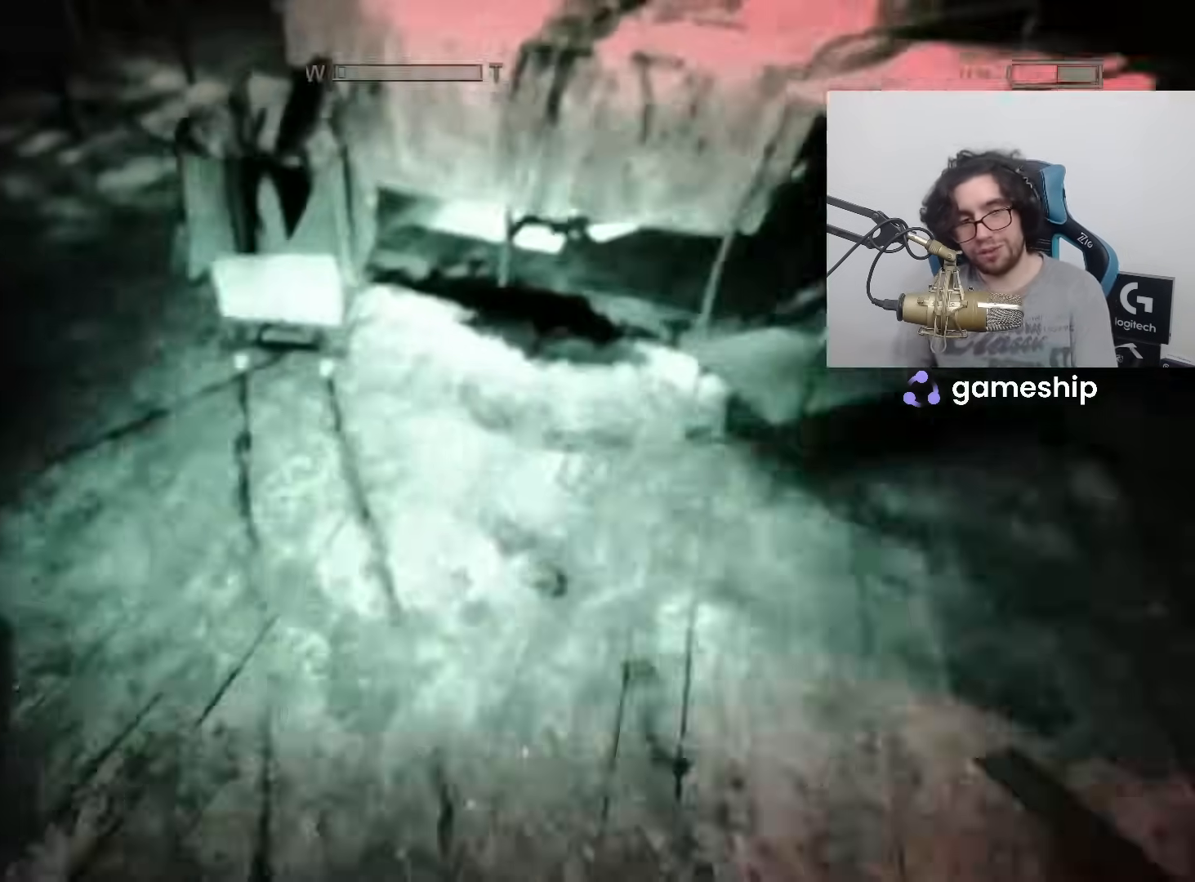
{"keys": ["shift", "w"], "mouse": [], "events": []}
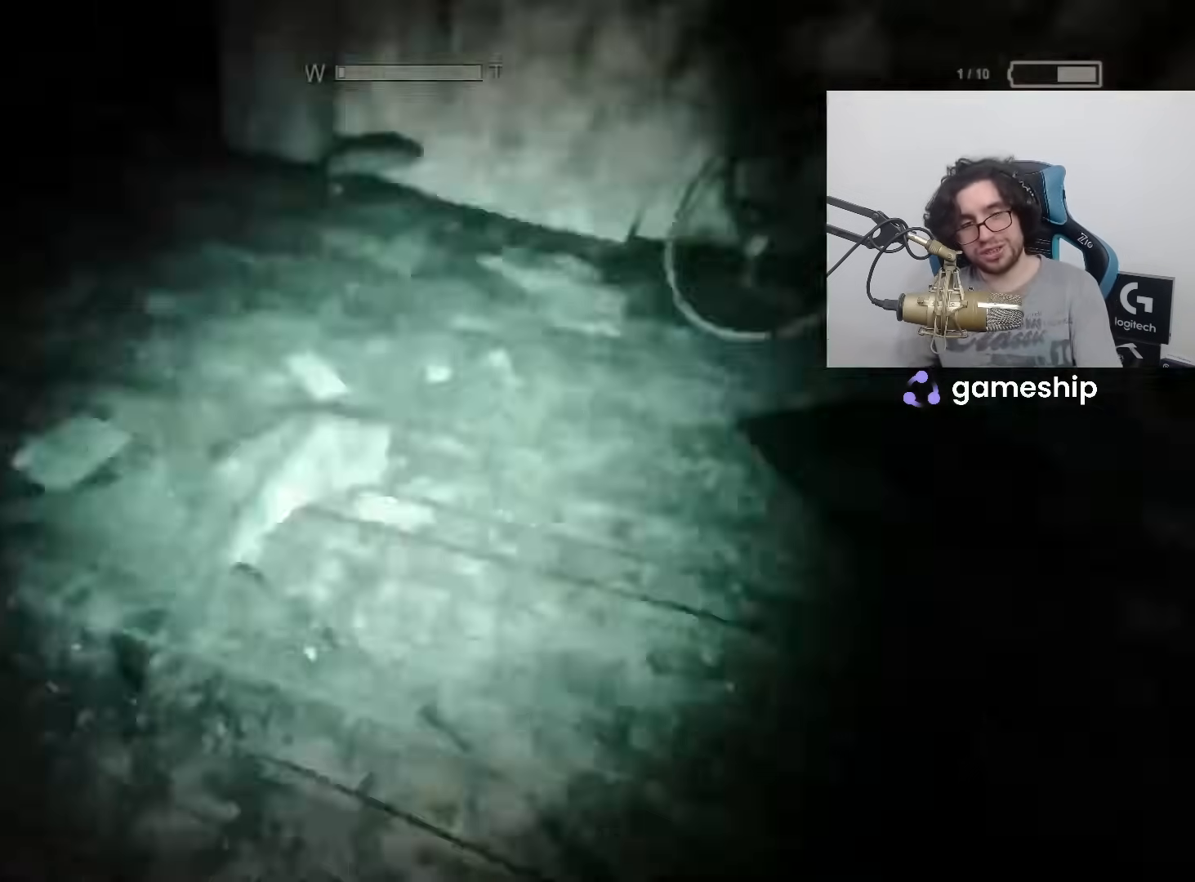
{"keys": ["shift", "w"], "mouse": [], "events": []}
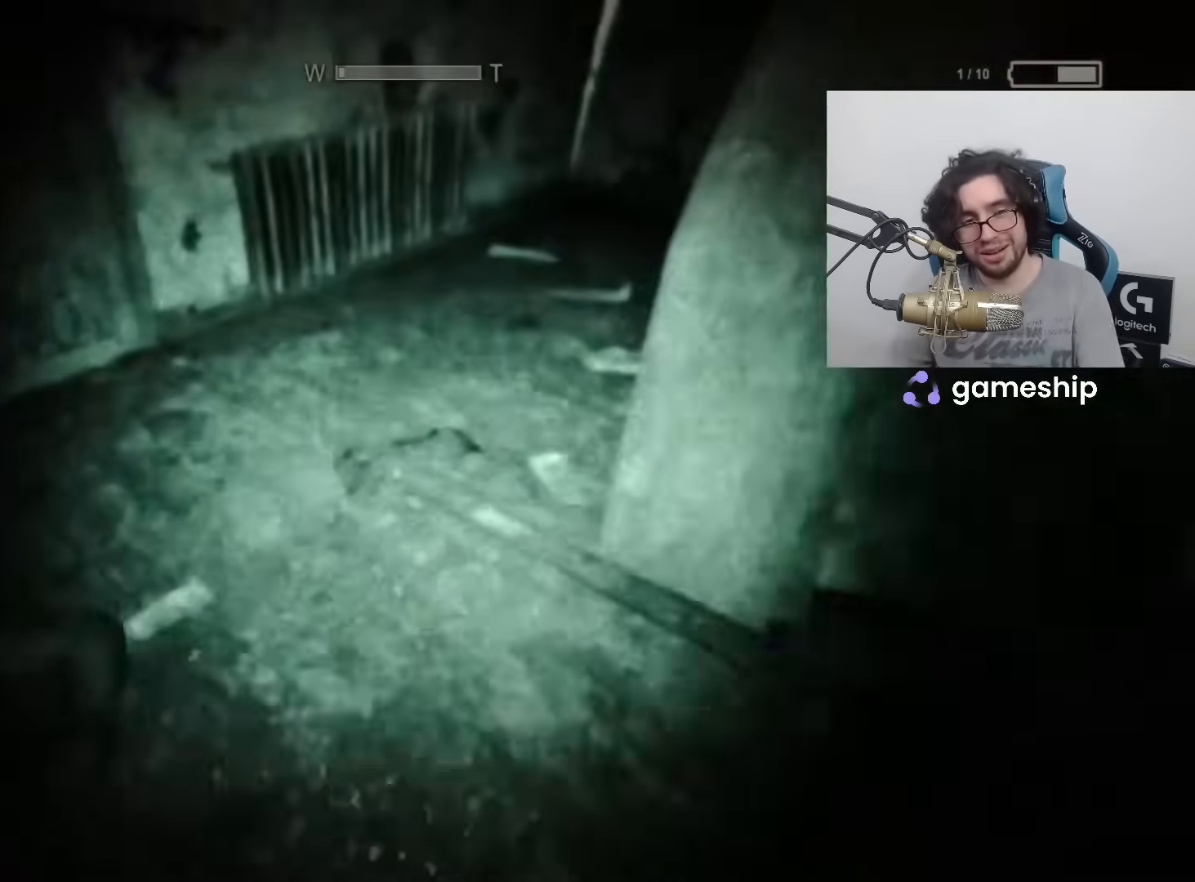
{"keys": ["shift", "w"], "mouse": [], "events": []}
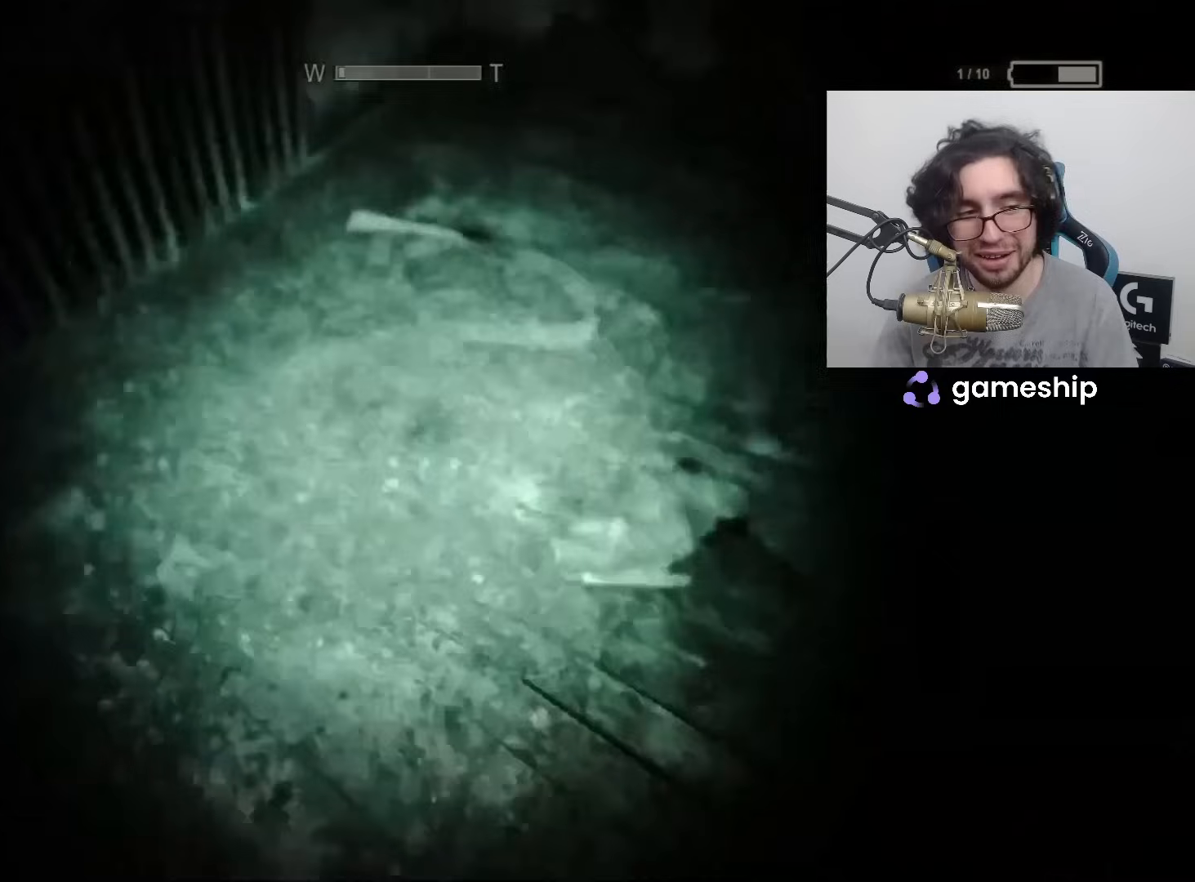
{"keys": ["shift", "w"], "mouse": [], "events": []}
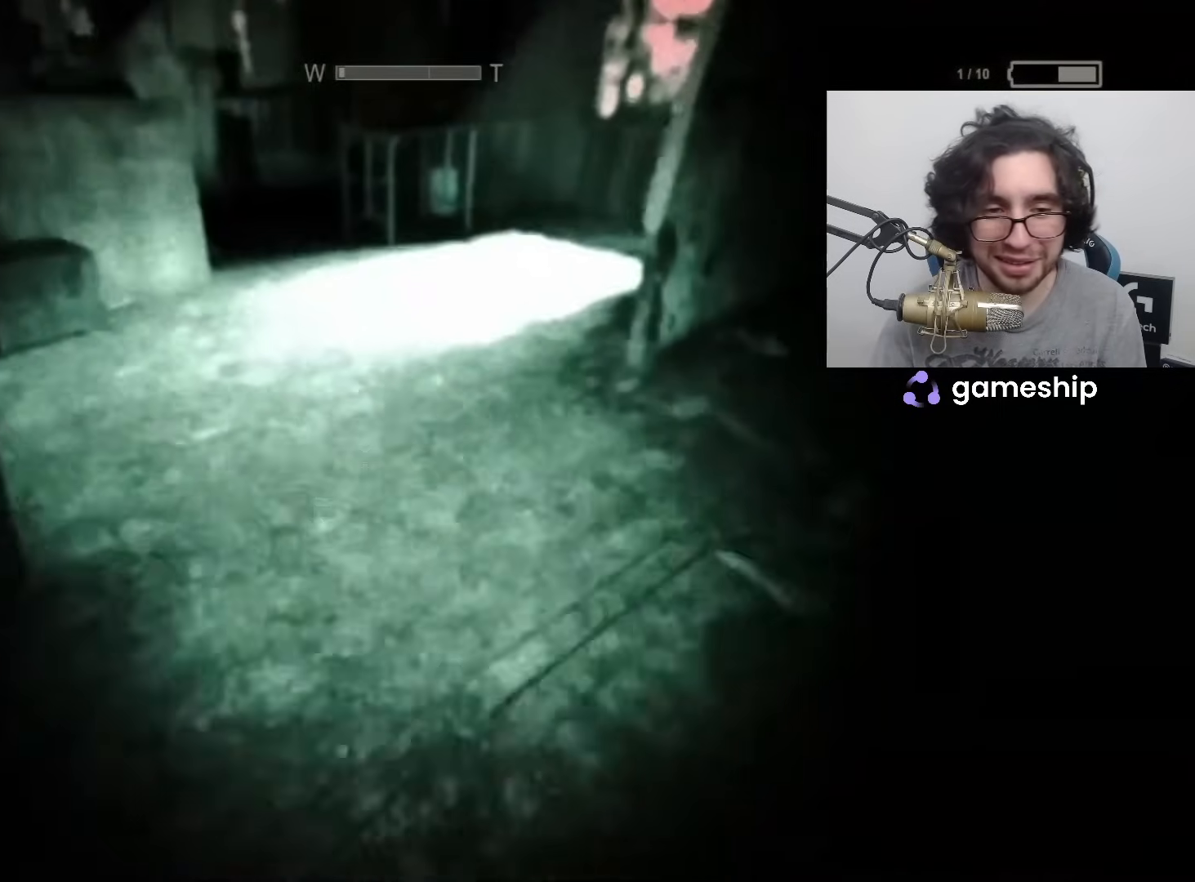
{"keys": ["shift", "w"], "mouse": [], "events": [[383, "f", "down"], [483, "f", "up"]]}
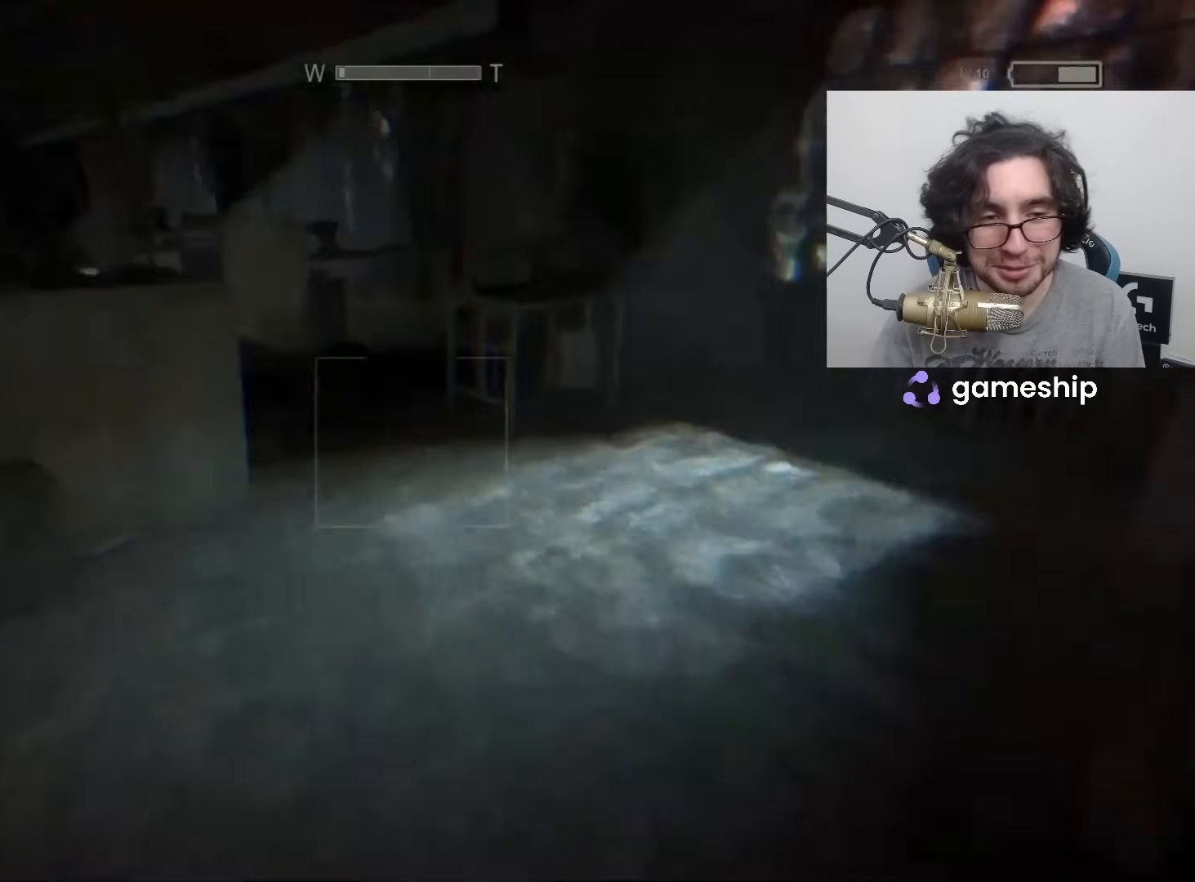
{"keys": ["shift", "w"], "mouse": [], "events": [[67, "f", "down"], [183, "f", "up"]]}
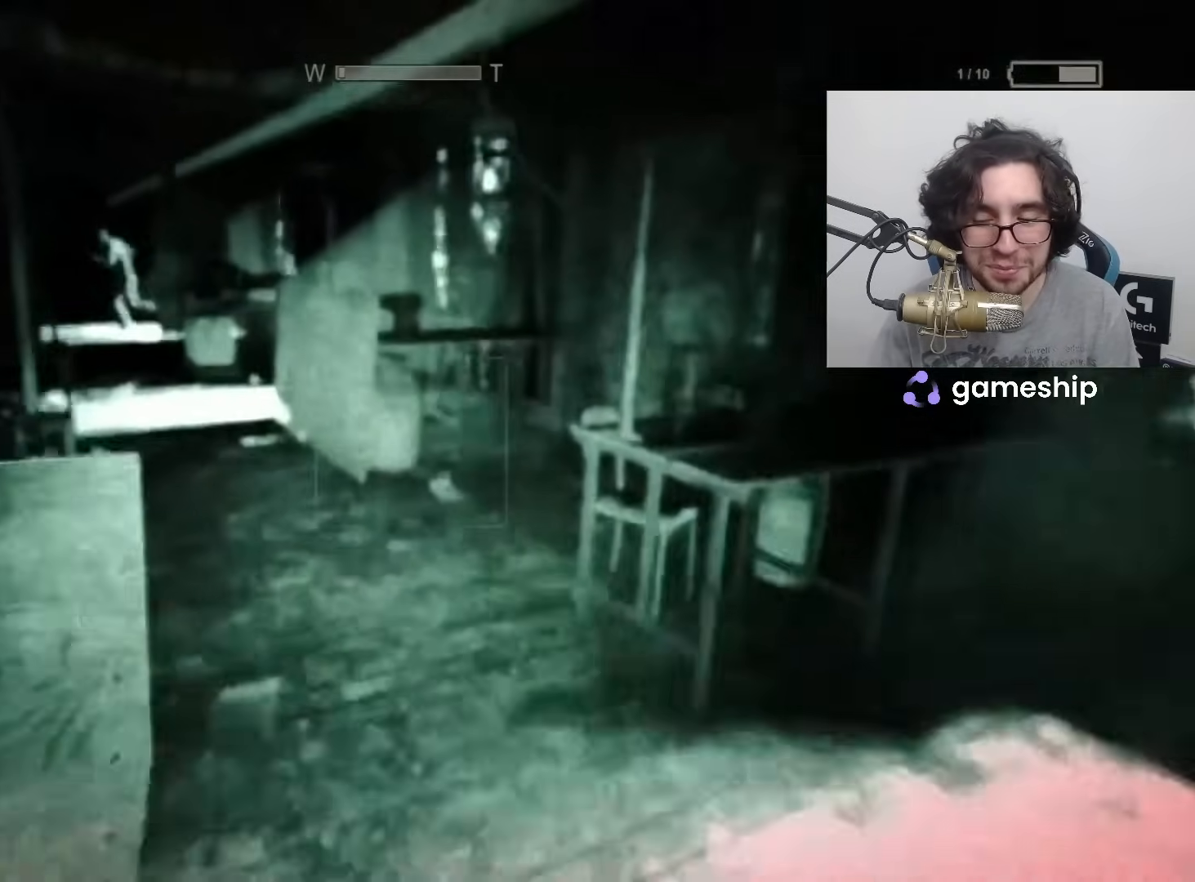
{"keys": ["shift", "w"], "mouse": [], "events": []}
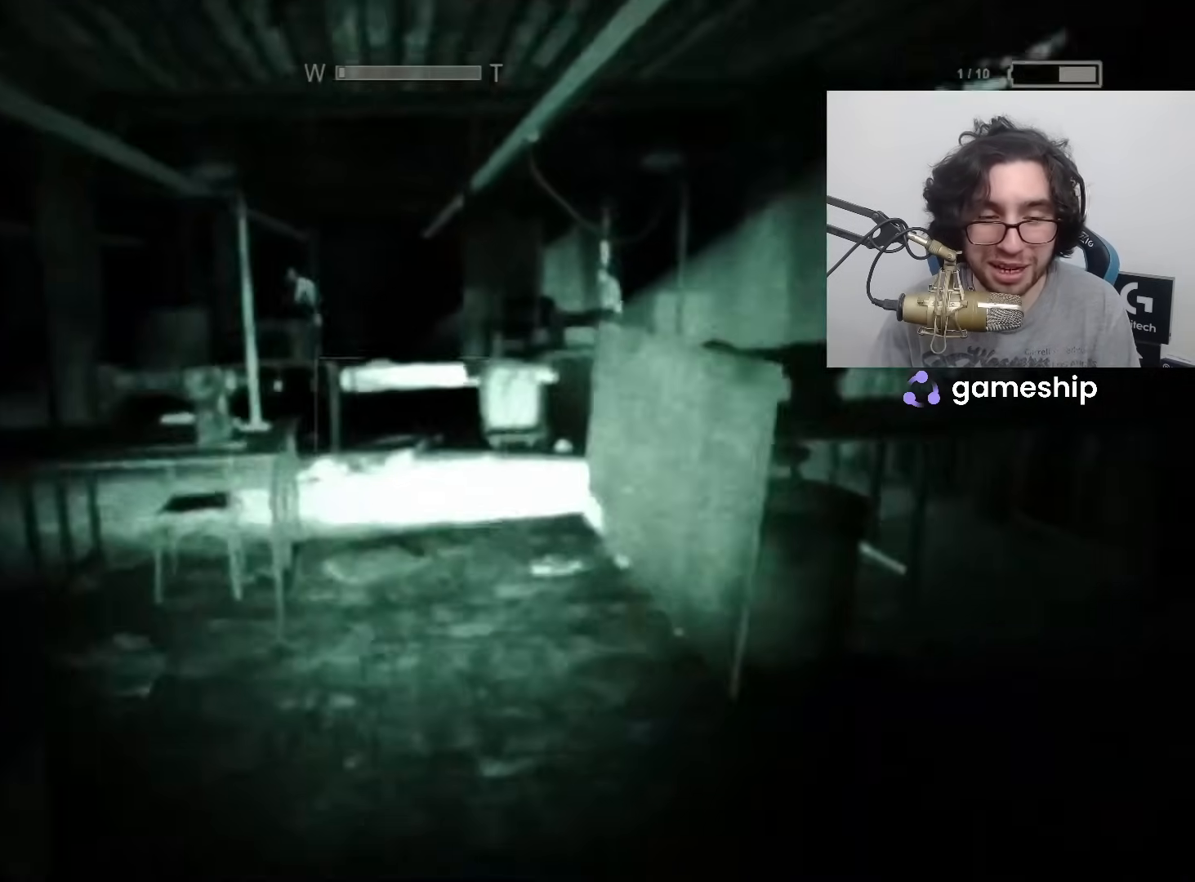
{"keys": ["shift", "w"], "mouse": [], "events": []}
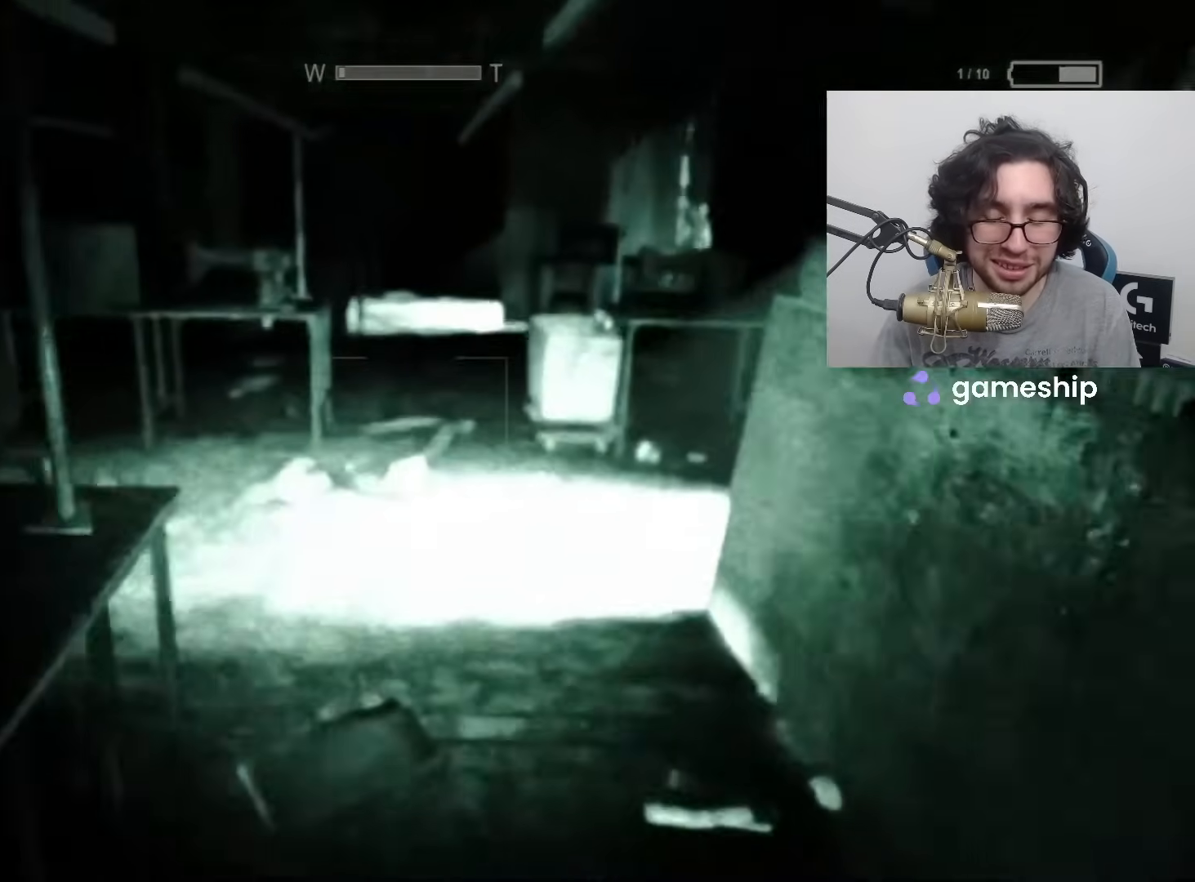
{"keys": ["f", "shift", "w"], "mouse": [], "events": [[300, "f", "down"], [350, "f", "up"], [450, "f", "down"]]}
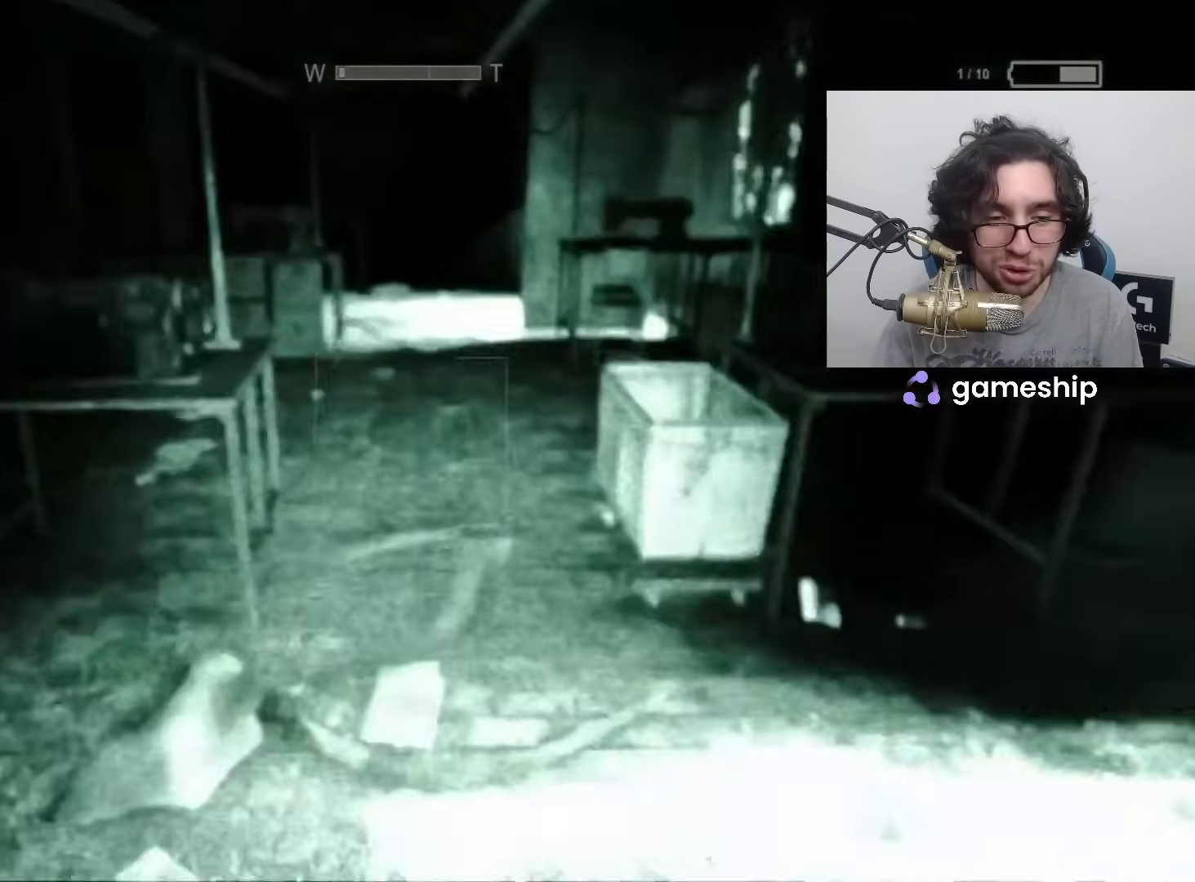
{"keys": ["shift", "w"], "mouse": [], "events": [[50, "f", "up"]]}
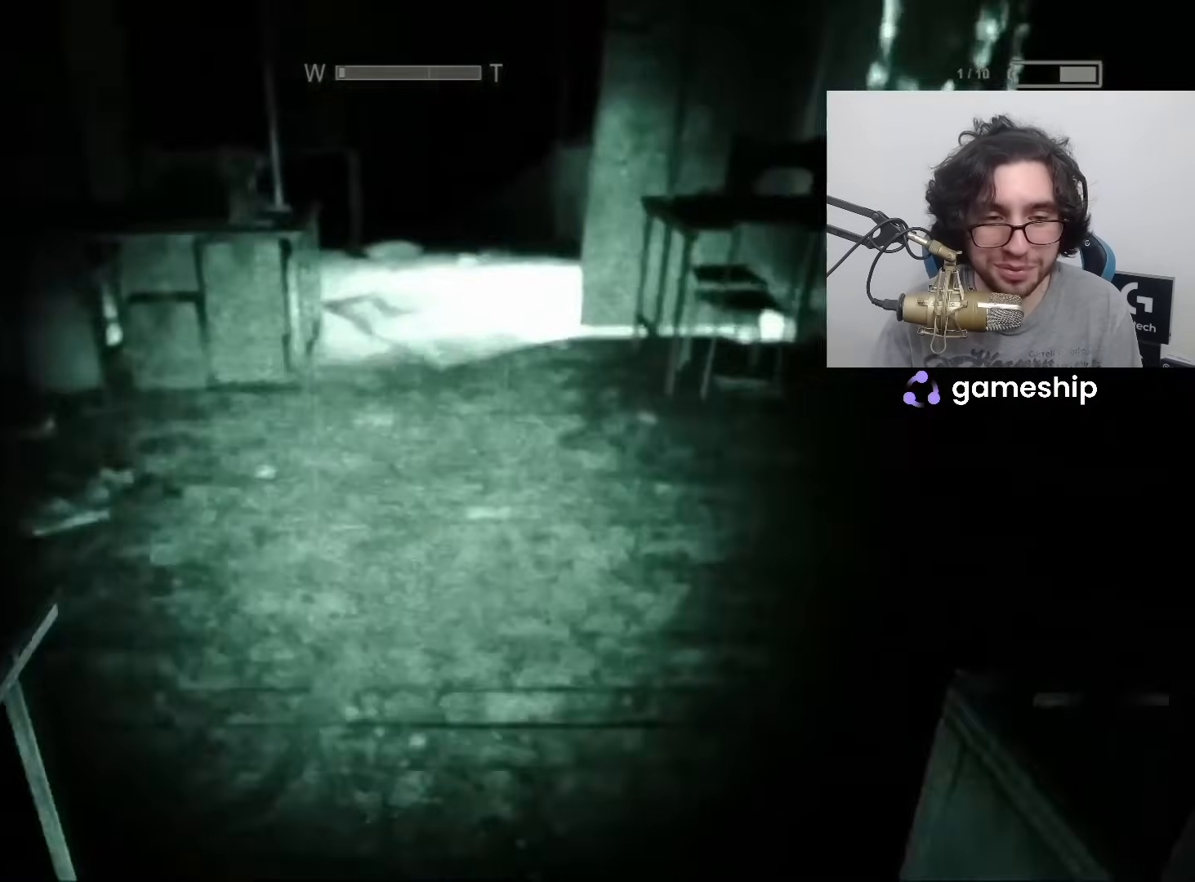
{"keys": ["shift", "w"], "mouse": [], "events": []}